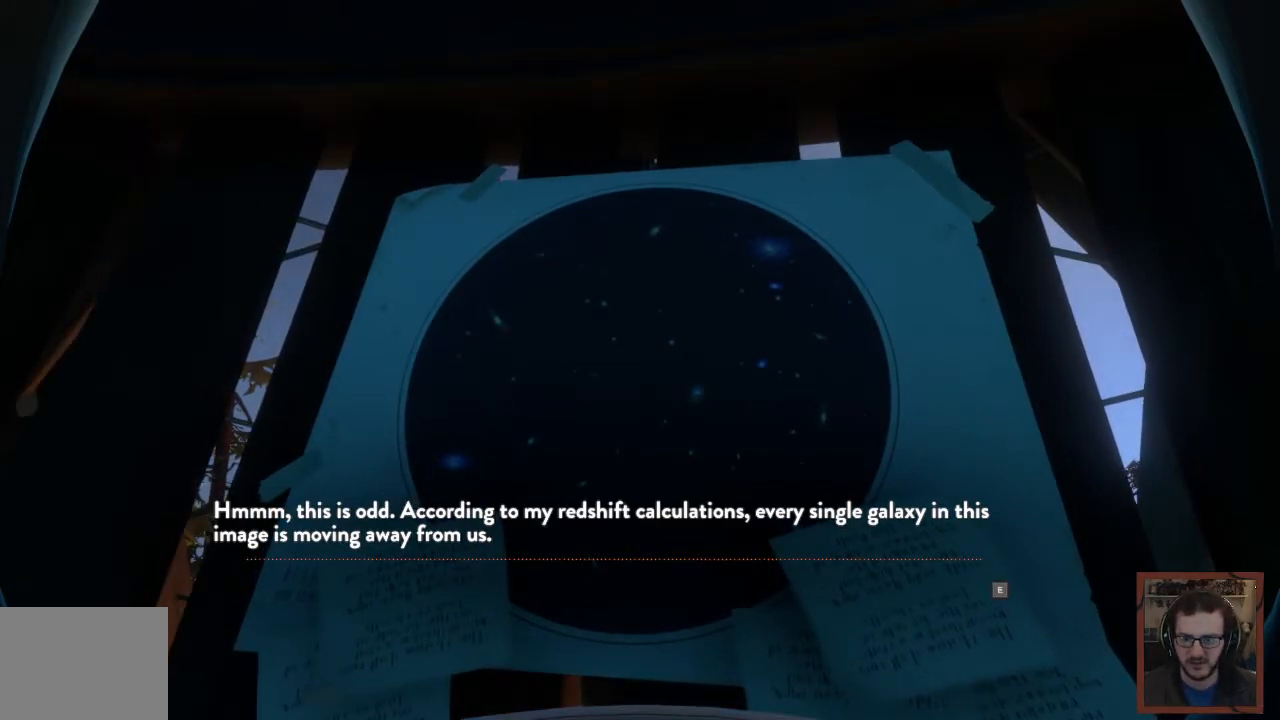
Gameplay with keyboard and mouse; each line is a JSON object with the keys and mouse buttons held at the frame after it. "events" lists presses ("down") and releases ("up") of "1", "2", "3", "4", "a", "alt", "c", "caps_lock", "ctrl", "d", "e", "f", "q", "r", "s", "shift", "space", "super", "tab", "tilde", "v", "w", "x", "z", "mouse_left", "mouse_wheel" and "mouse_right" between this image and that frame as [ms after this image, input, new state], when the widget could be followed in between. "mouse_left", "mouse_wheel", "mouse_right" = the "left", "wheel", "right" buttons of the "mouse" list. No other keys are recorded. "wheel" means that the mouse wheel is clicked or scrolled. Mouse movement is not recorded.
{"keys": [], "mouse": [], "events": [[300, "e", "down"], [400, "e", "up"]]}
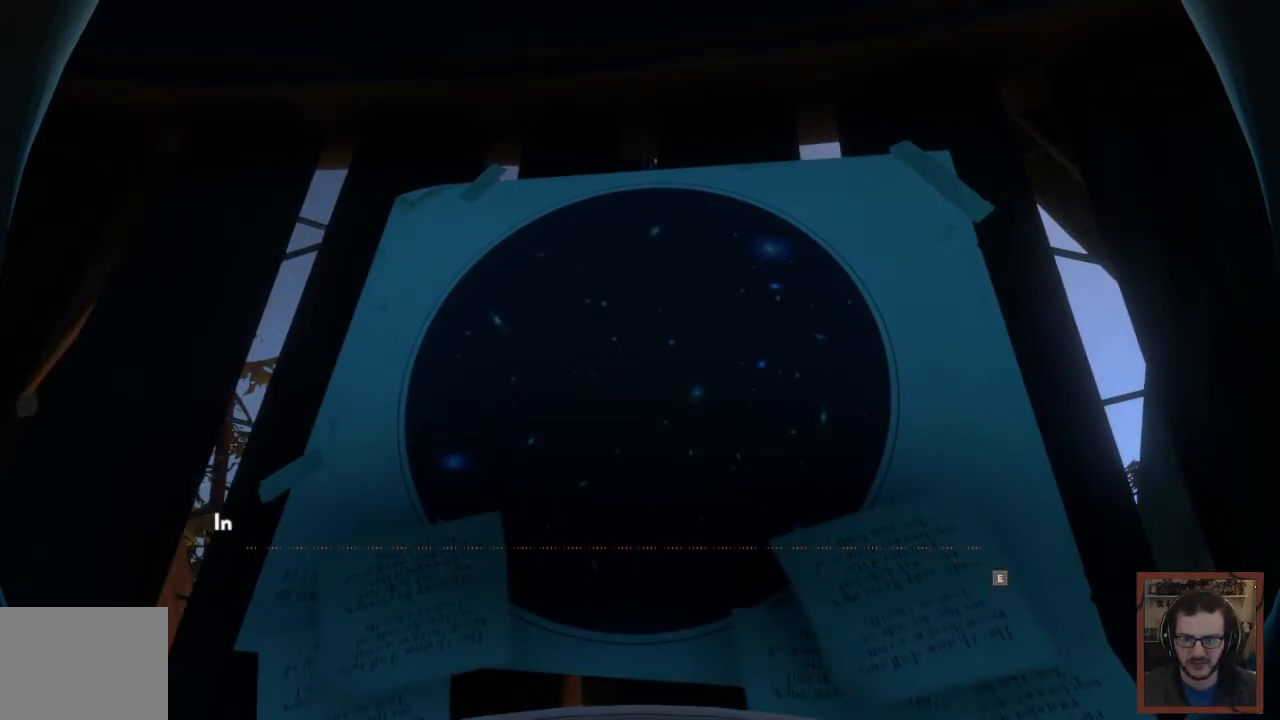
{"keys": [], "mouse": [], "events": []}
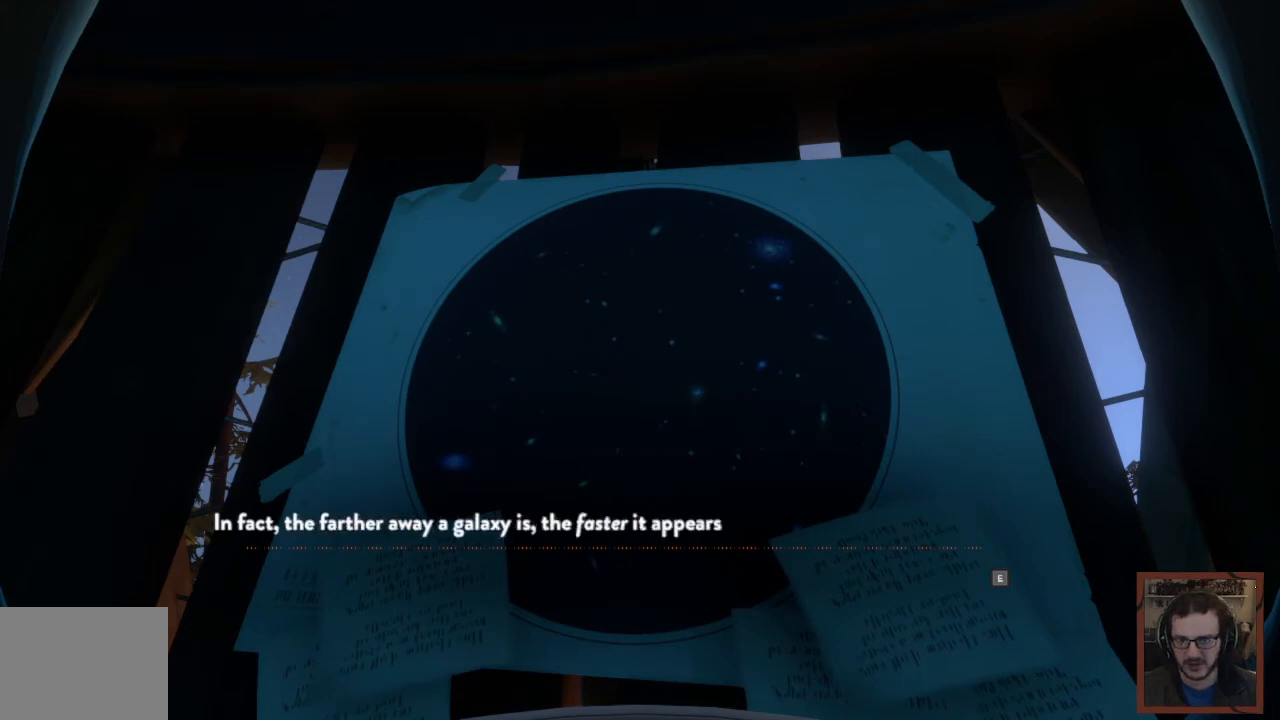
{"keys": [], "mouse": [], "events": []}
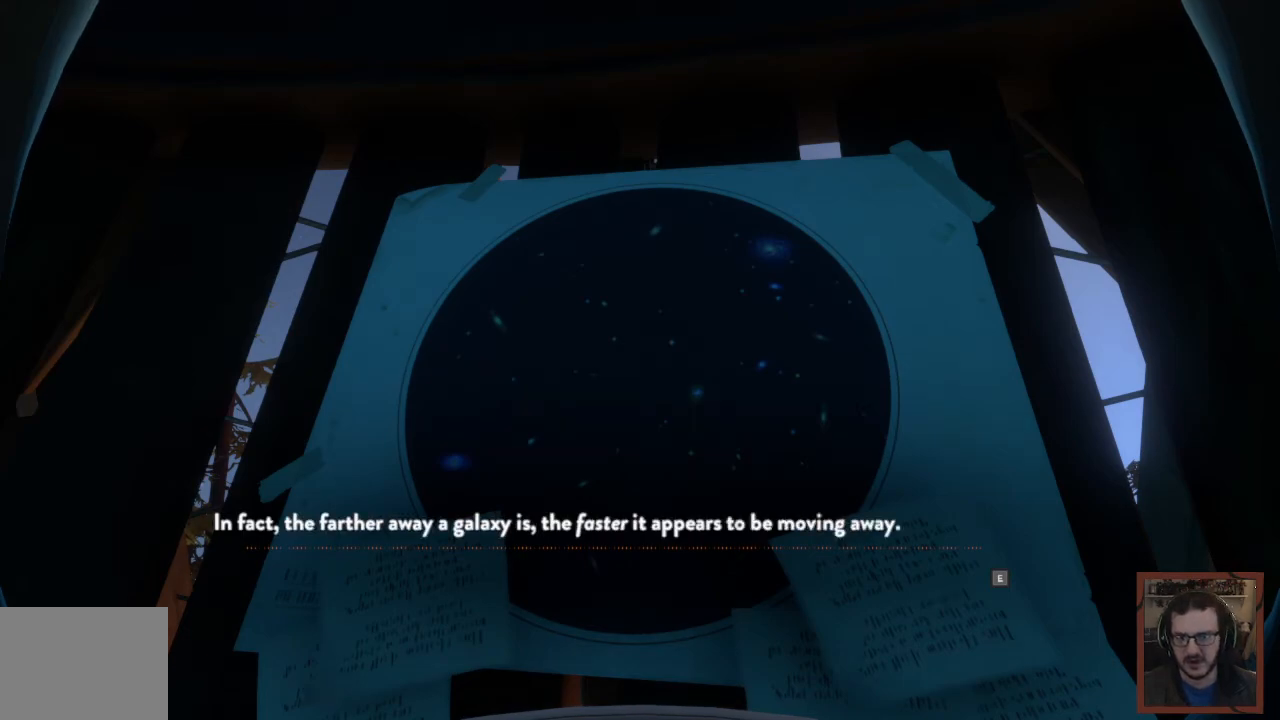
{"keys": [], "mouse": [], "events": []}
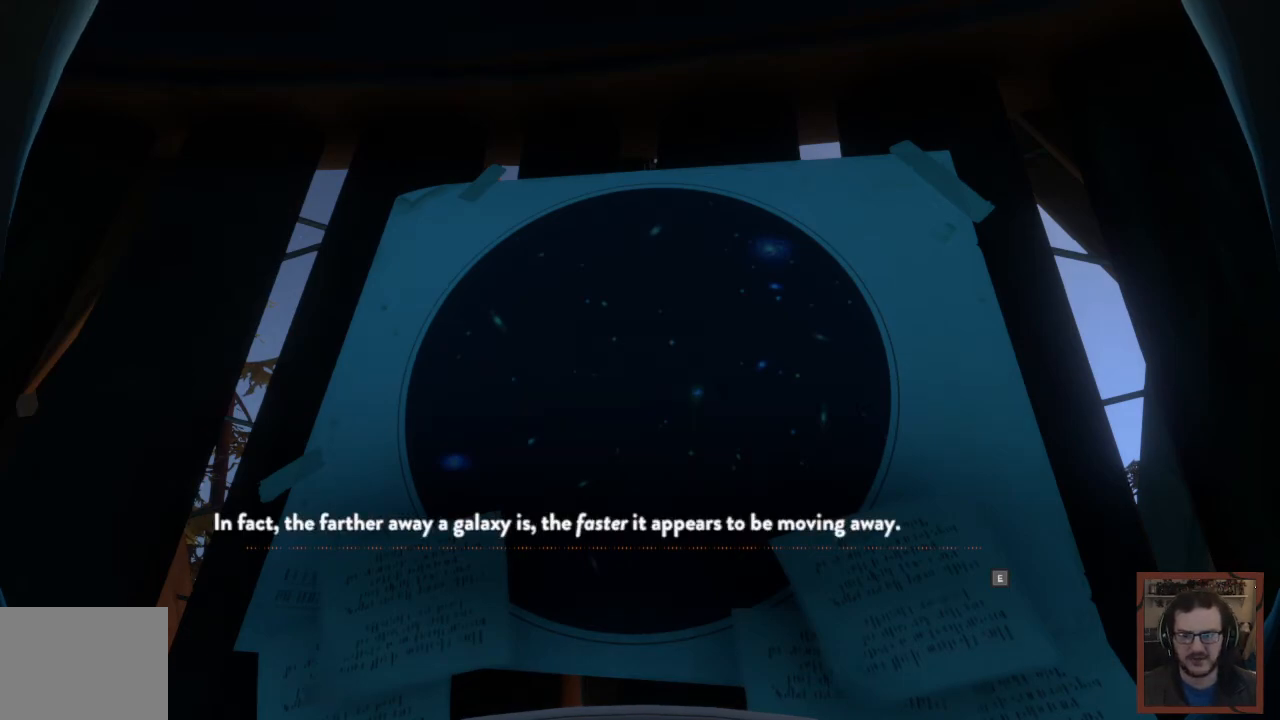
{"keys": [], "mouse": [], "events": []}
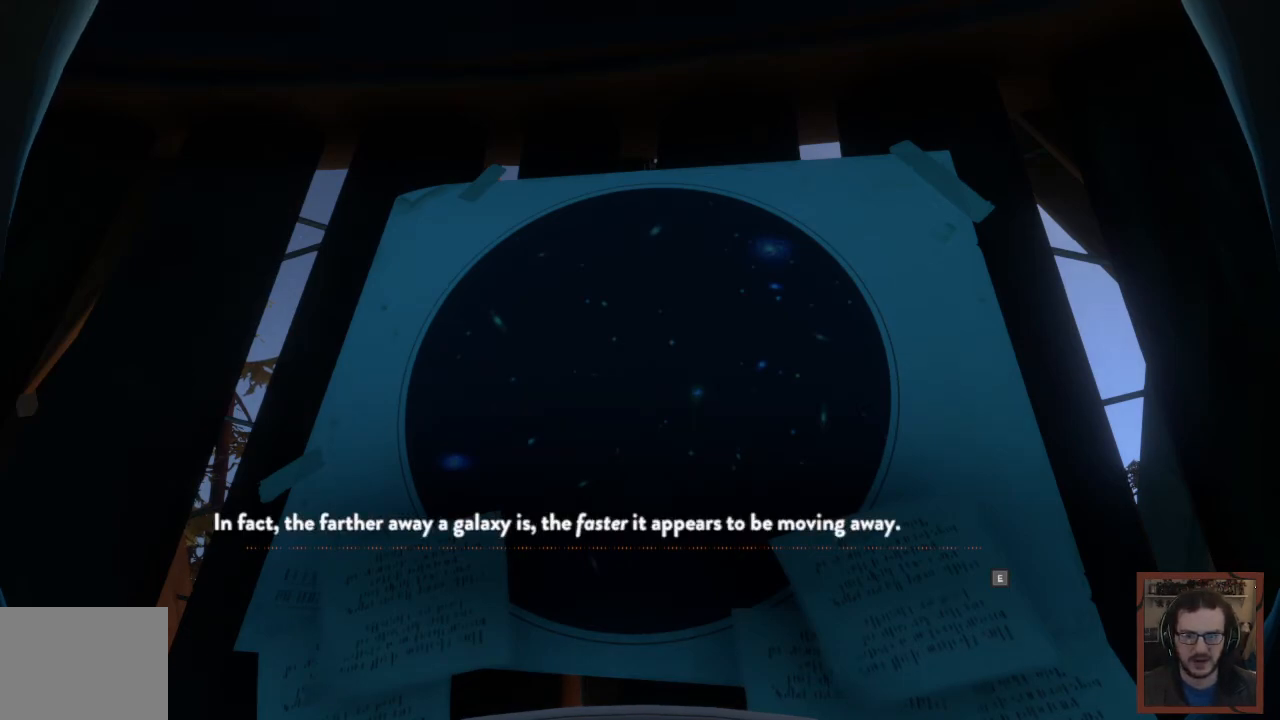
{"keys": [], "mouse": [], "events": []}
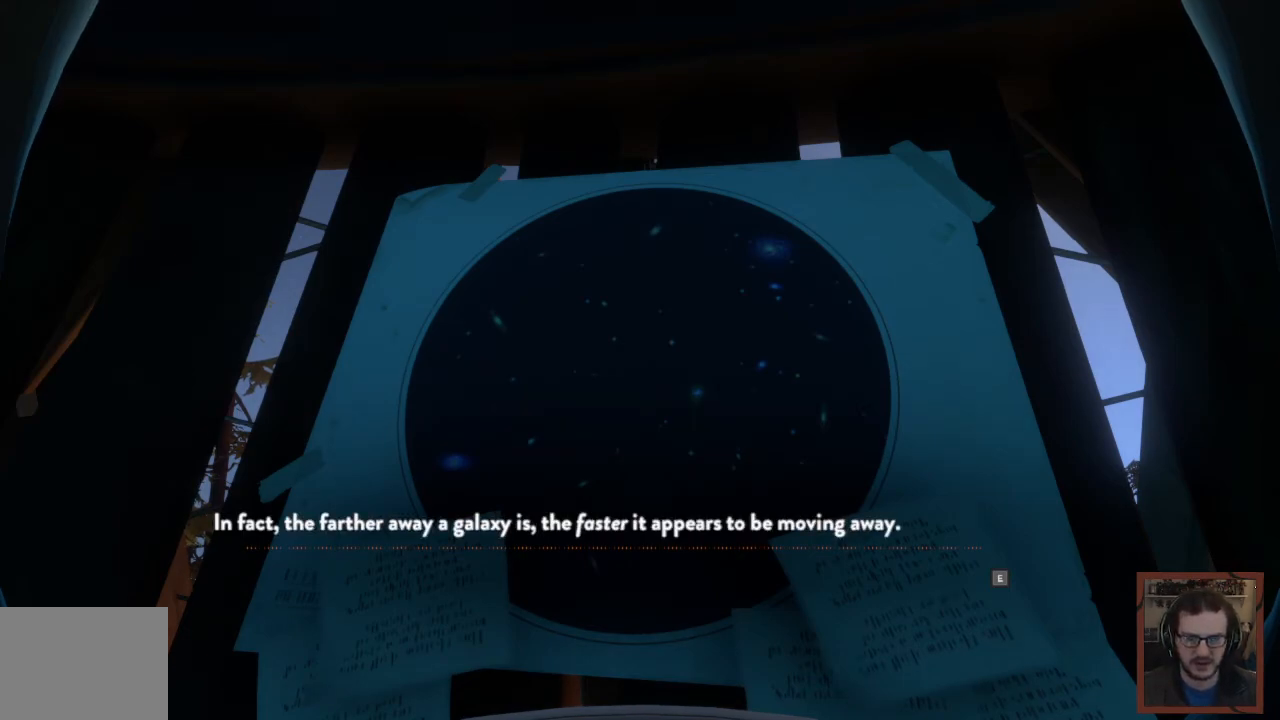
{"keys": [], "mouse": [], "events": []}
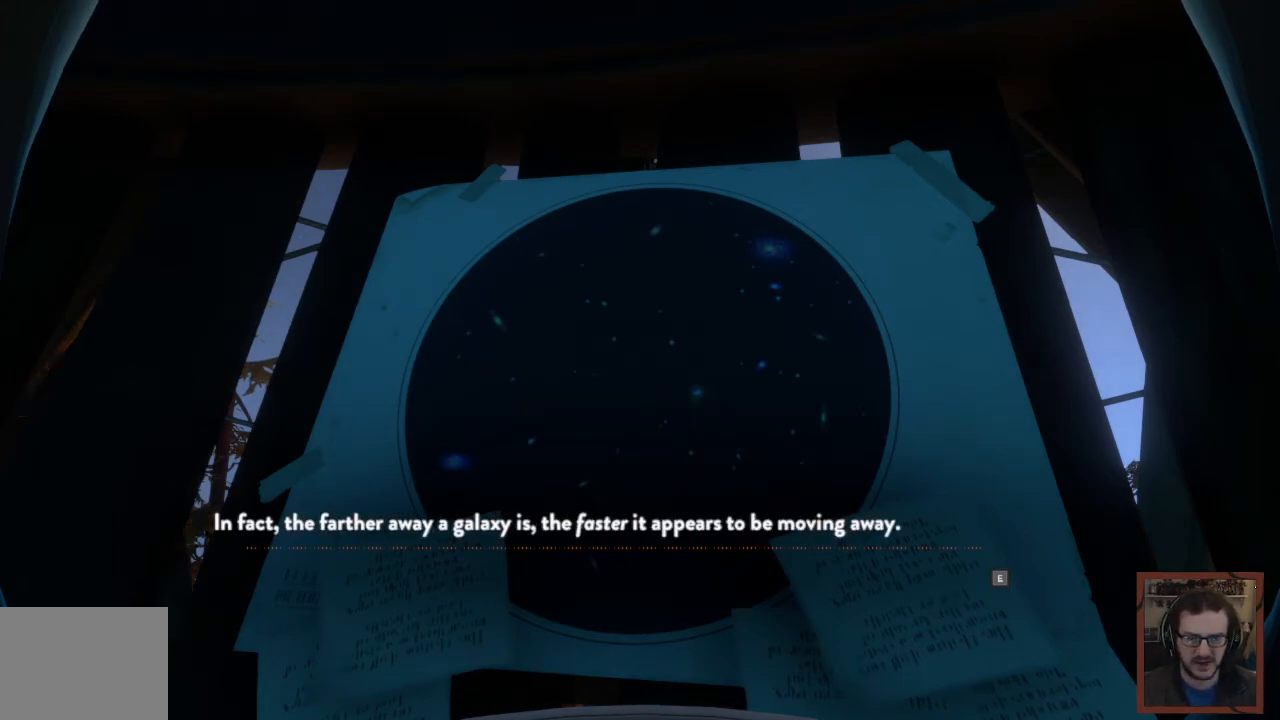
{"keys": ["e"], "mouse": [], "events": [[483, "e", "down"]]}
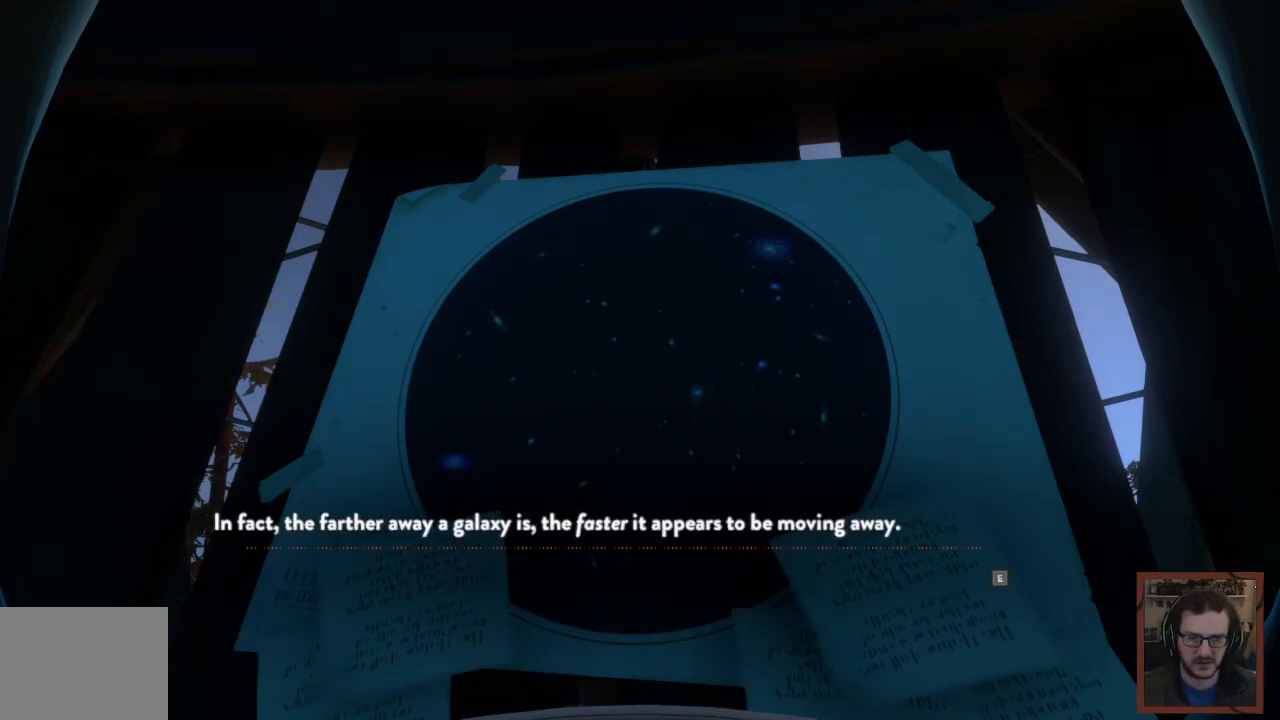
{"keys": [], "mouse": [], "events": [[117, "e", "up"]]}
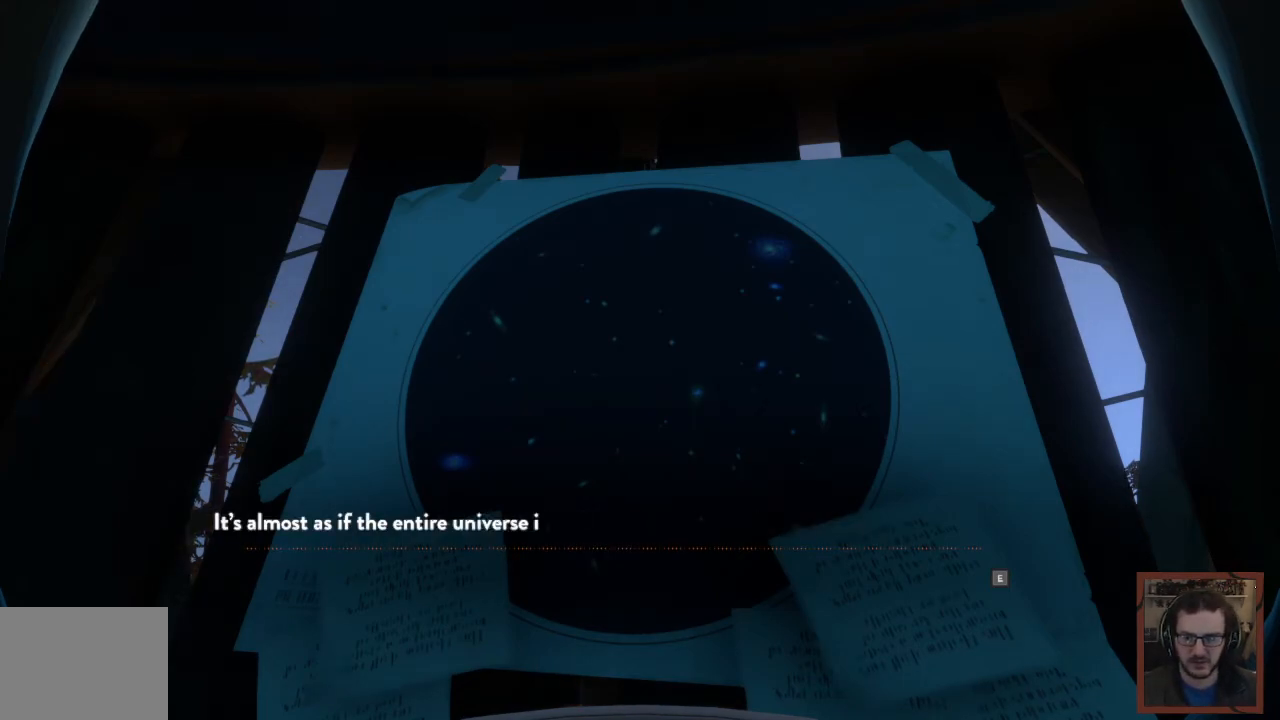
{"keys": [], "mouse": [], "events": []}
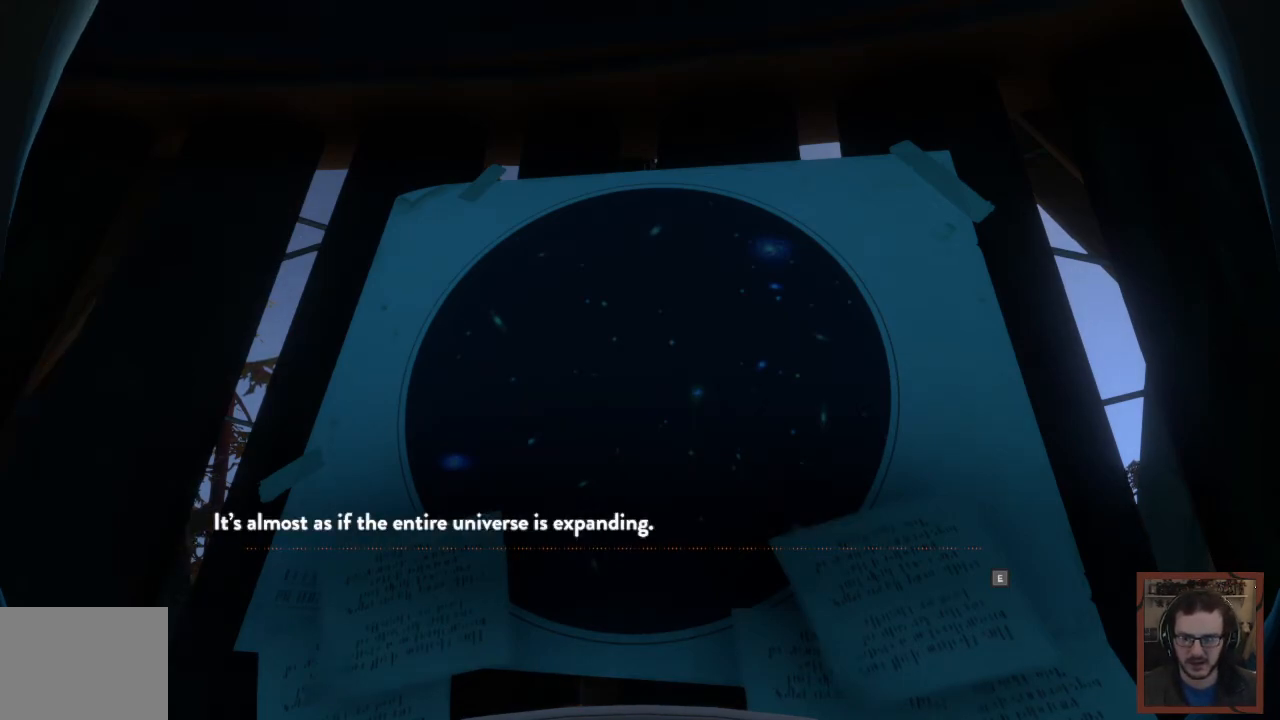
{"keys": [], "mouse": [], "events": []}
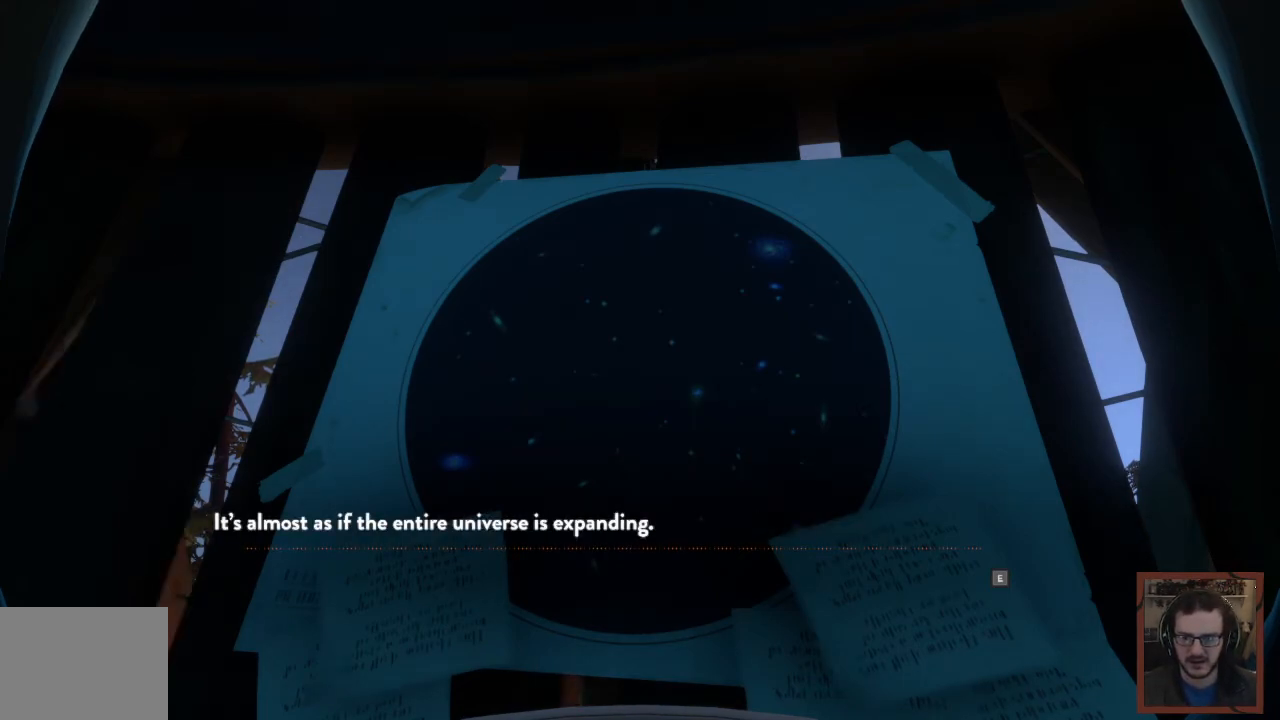
{"keys": [], "mouse": [], "events": []}
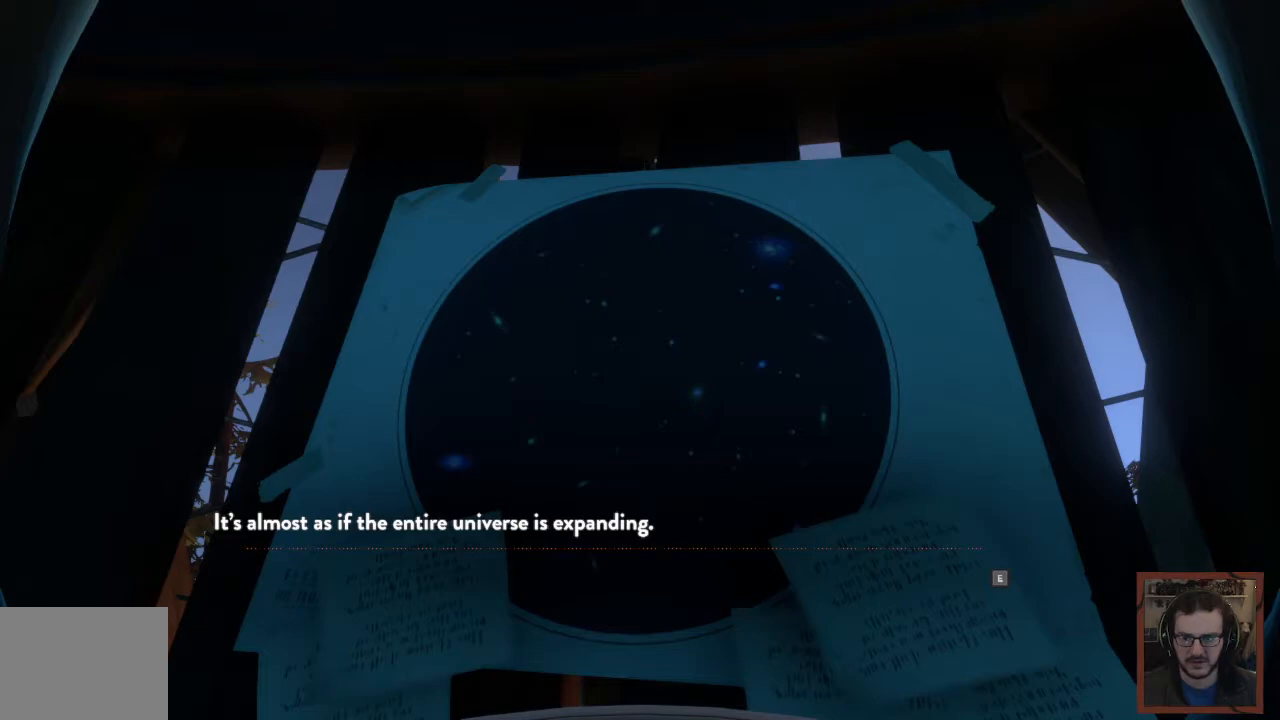
{"keys": [], "mouse": [], "events": []}
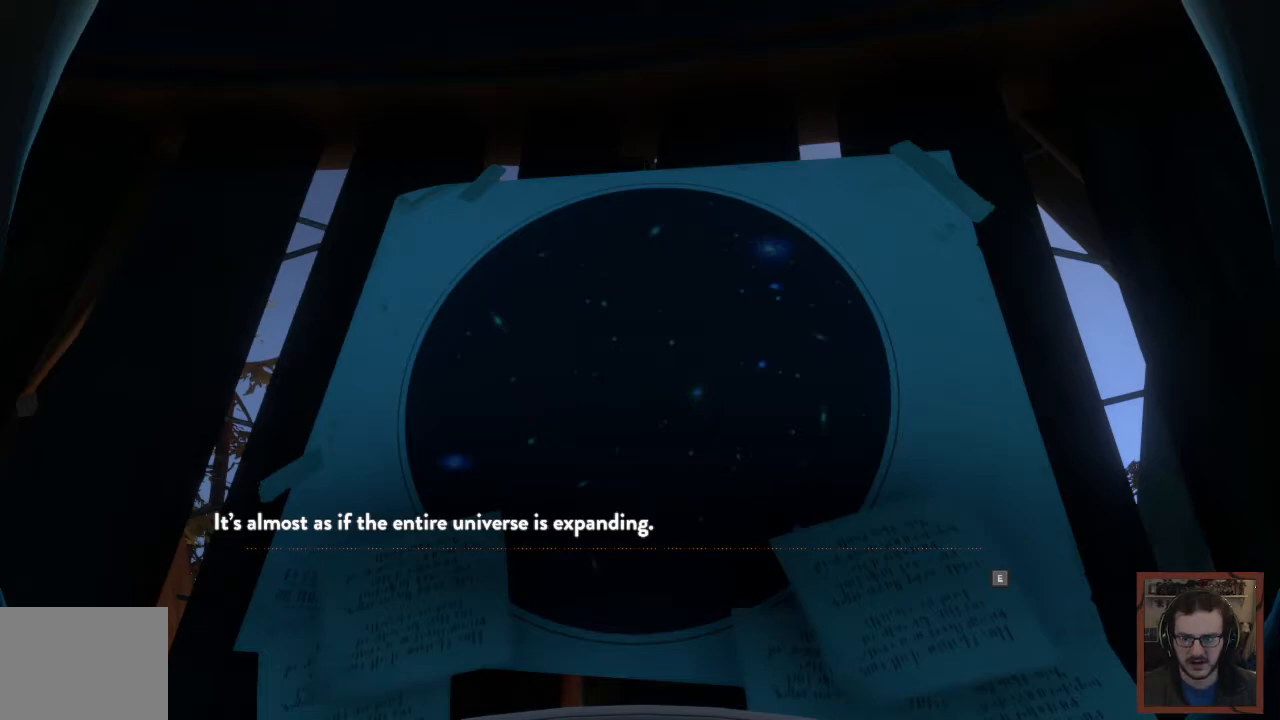
{"keys": [], "mouse": [], "events": []}
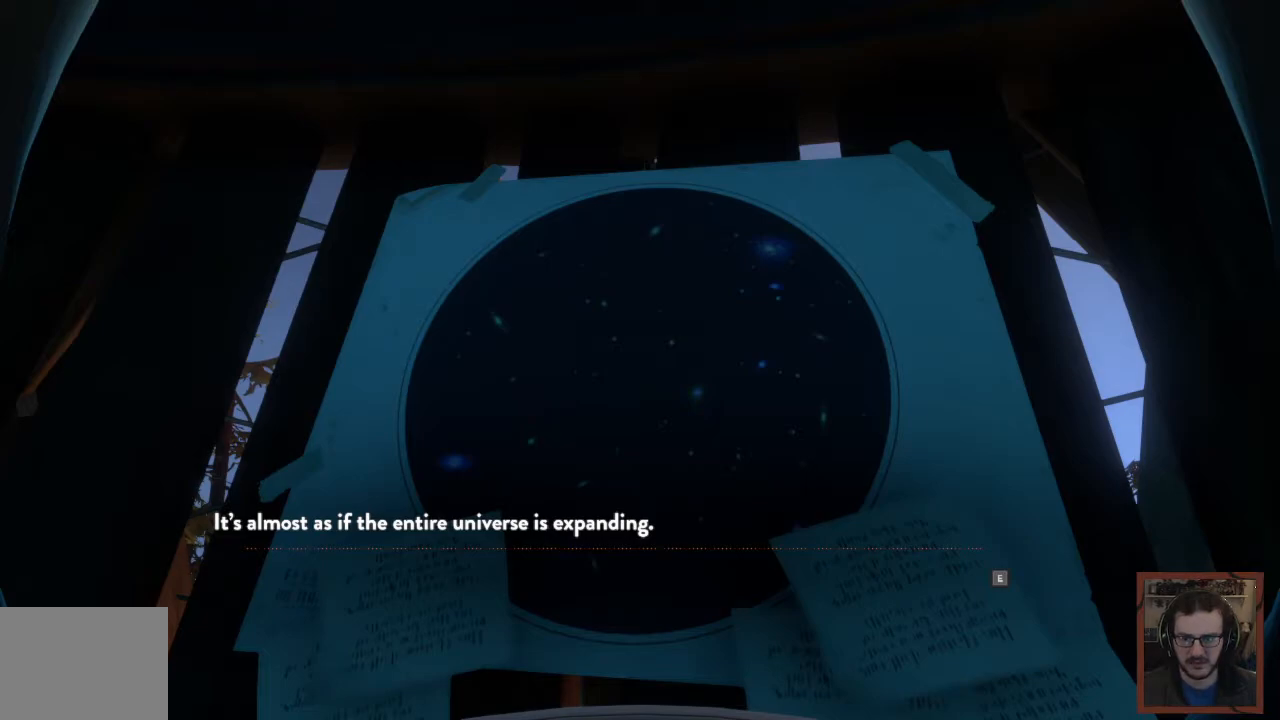
{"keys": [], "mouse": [], "events": [[100, "e", "down"], [183, "e", "up"]]}